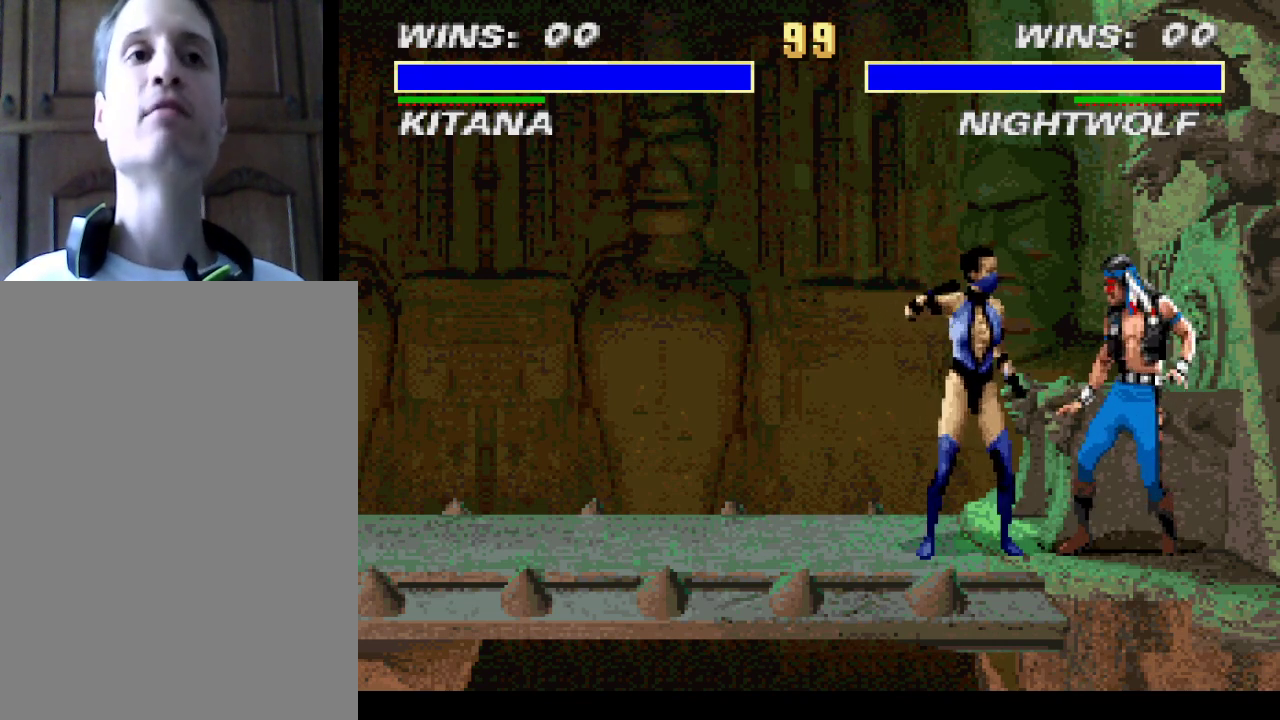
Gameplay with a controller (PlayStation layout); each line is a JSON object with the inputs held at the frame after it. "events" lists button and stick changes between this image and that frame as [ms after this image, input, new state], when the widget could be followed in between. Not read: L3 R3 left_stick right_stick.
{"buttons": [], "events": []}
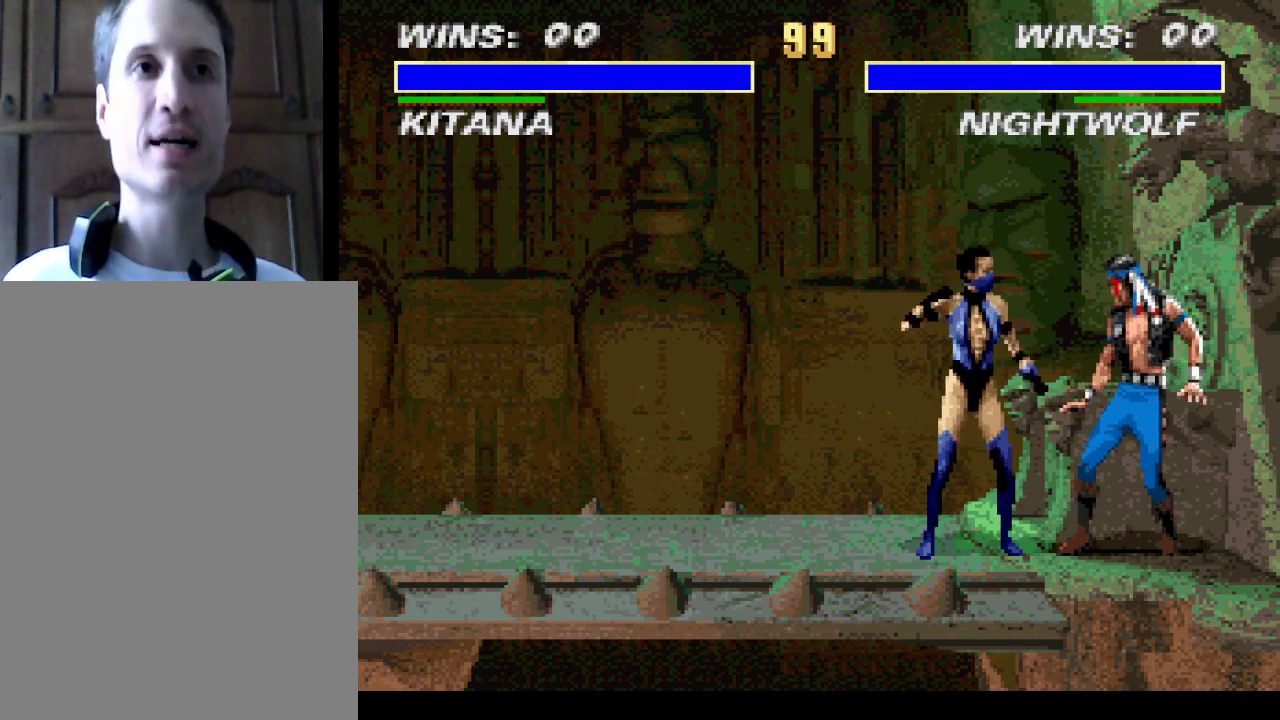
{"buttons": [], "events": [[200, "CROSS", "down"], [333, "CROSS", "up"], [367, "TRIANGLE", "down"], [500, "TRIANGLE", "up"]]}
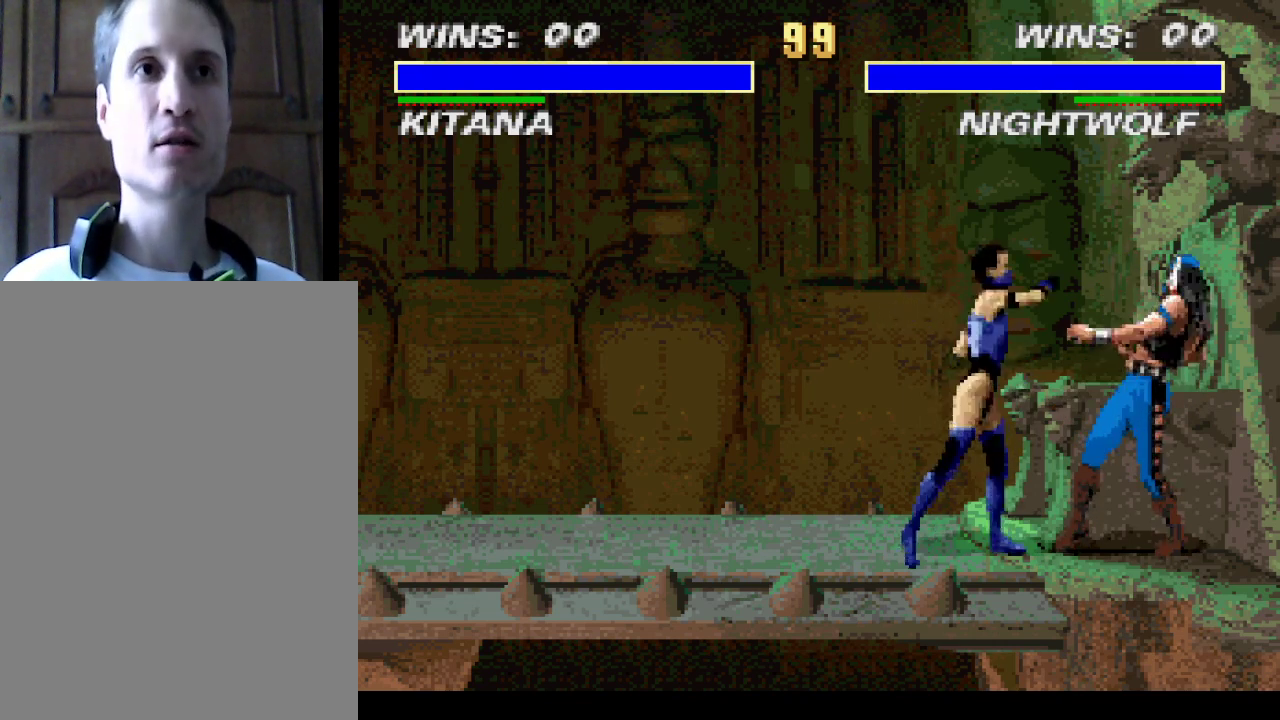
{"buttons": ["CROSS"], "events": [[100, "CROSS", "down"], [233, "CROSS", "up"], [233, "TRIANGLE", "down"], [333, "TRIANGLE", "up"], [433, "CROSS", "down"]]}
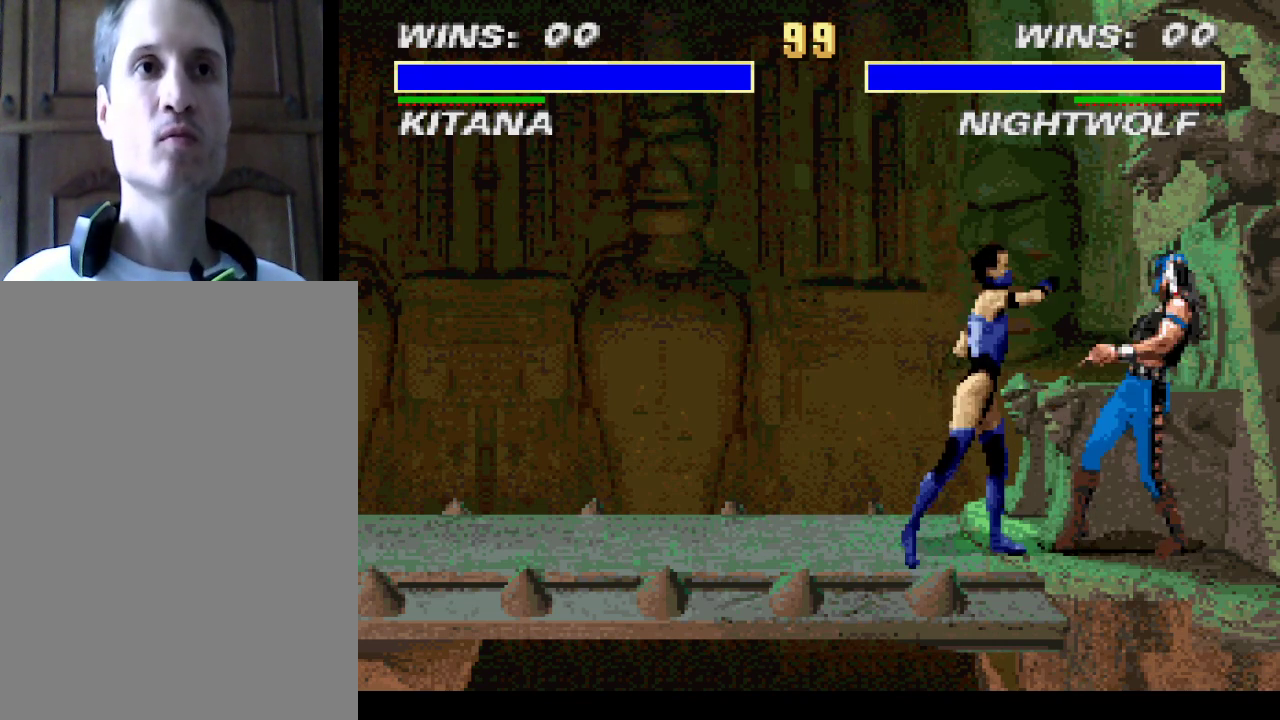
{"buttons": ["TRIANGLE"], "events": [[67, "CROSS", "up"], [133, "TRIANGLE", "down"], [233, "TRIANGLE", "up"], [267, "CROSS", "down"], [433, "CROSS", "up"], [500, "TRIANGLE", "down"]]}
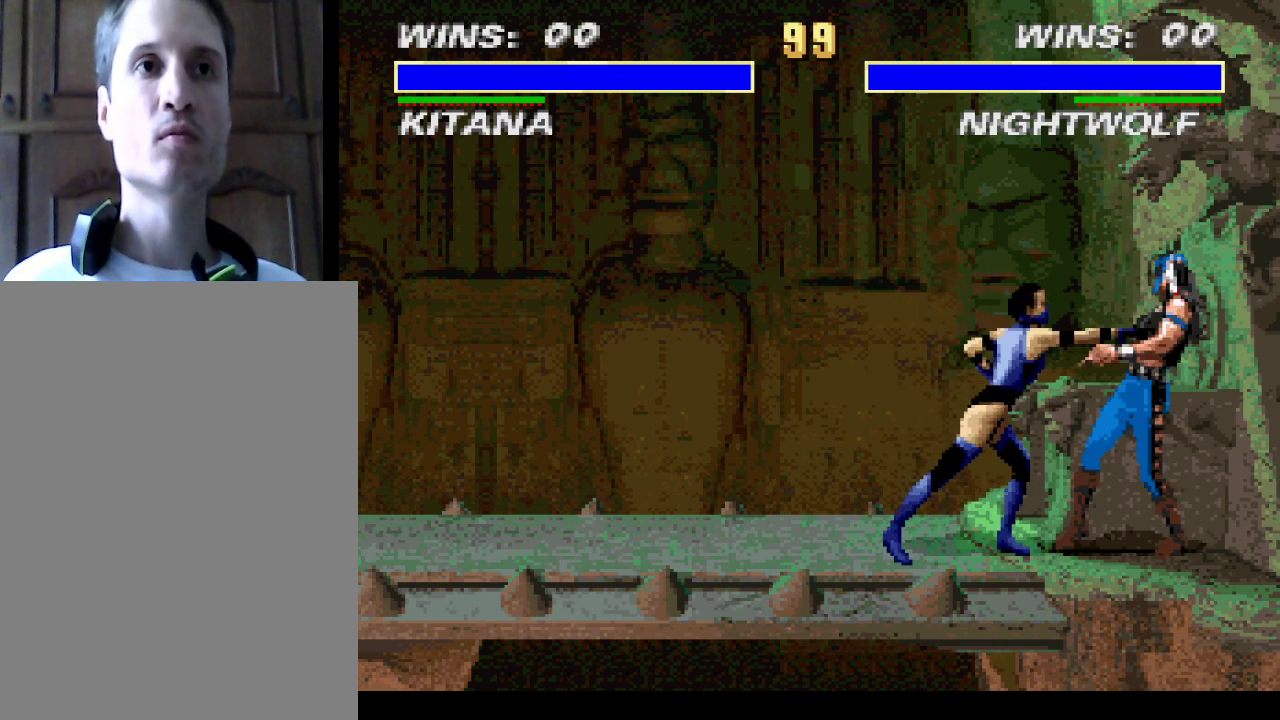
{"buttons": ["CROSS"], "events": [[100, "TRIANGLE", "up"], [133, "CROSS", "down"], [267, "CROSS", "up"], [333, "TRIANGLE", "down"], [467, "CROSS", "down"], [467, "TRIANGLE", "up"]]}
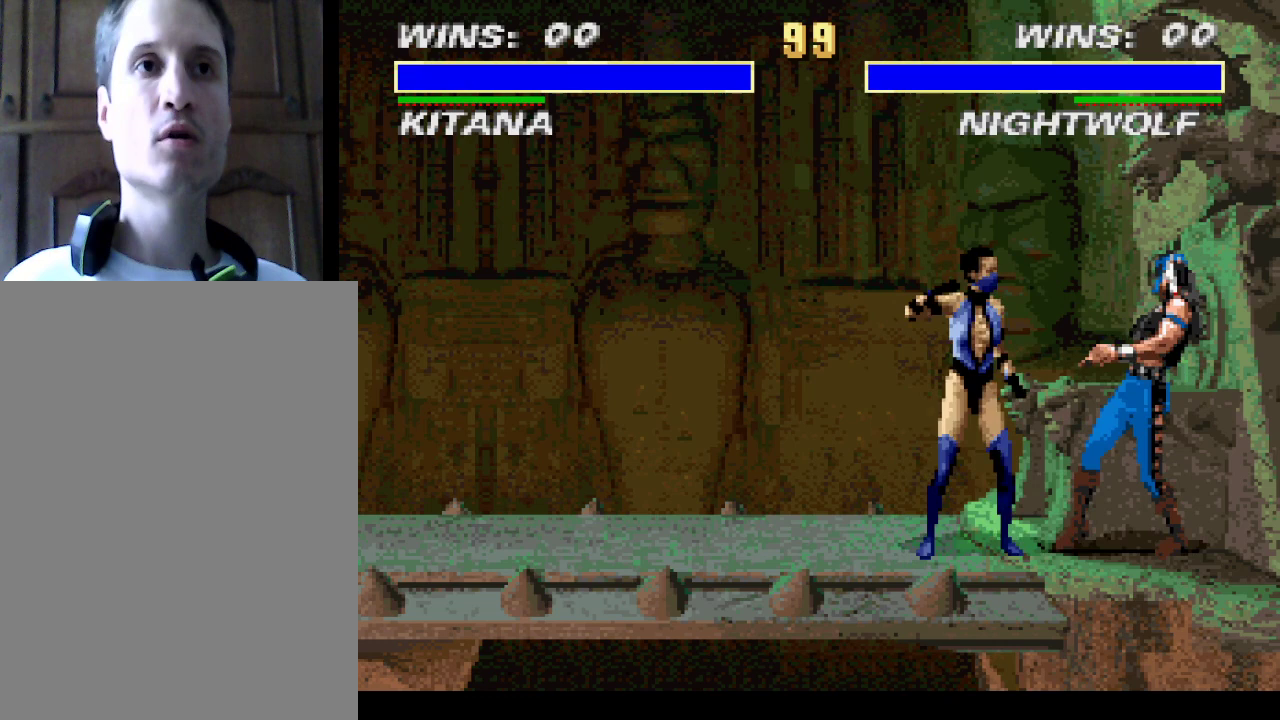
{"buttons": [], "events": [[100, "CROSS", "up"], [200, "TRIANGLE", "down"], [300, "TRIANGLE", "up"], [333, "CROSS", "down"], [467, "CROSS", "up"]]}
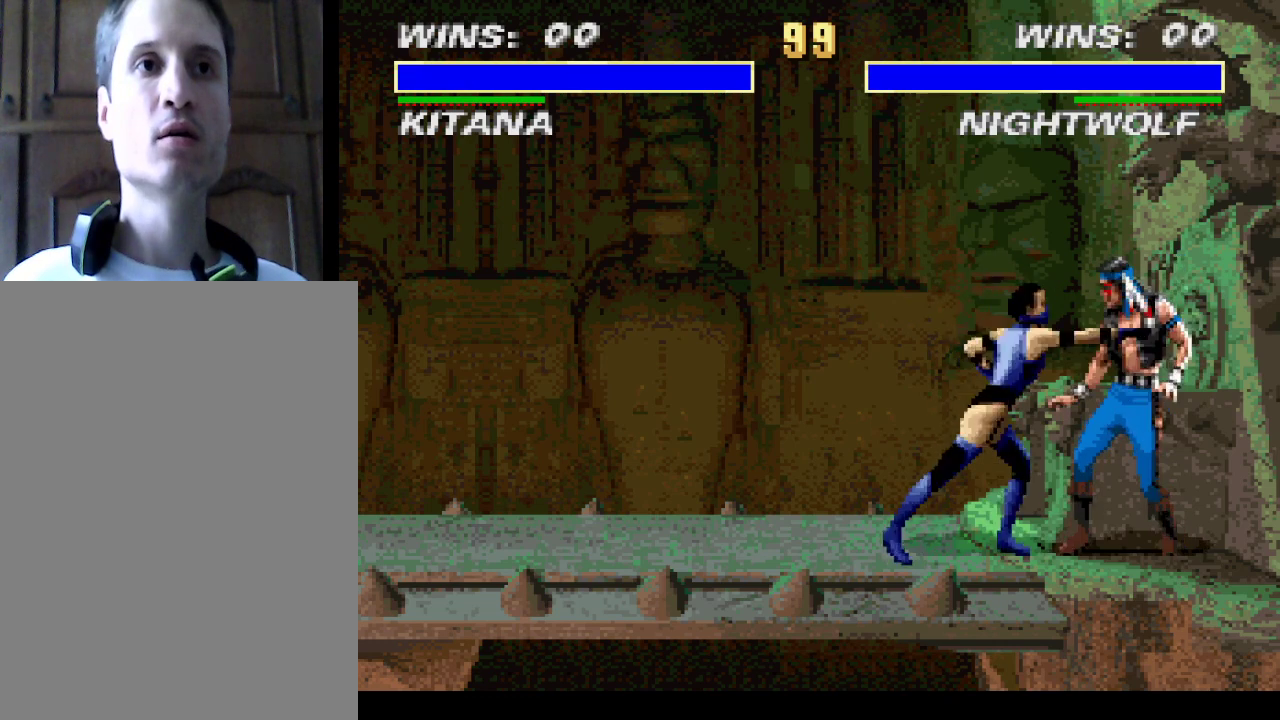
{"buttons": [], "events": [[33, "TRIANGLE", "down"], [167, "CROSS", "down"], [167, "TRIANGLE", "up"], [333, "CROSS", "up"], [400, "TRIANGLE", "down"], [500, "TRIANGLE", "up"]]}
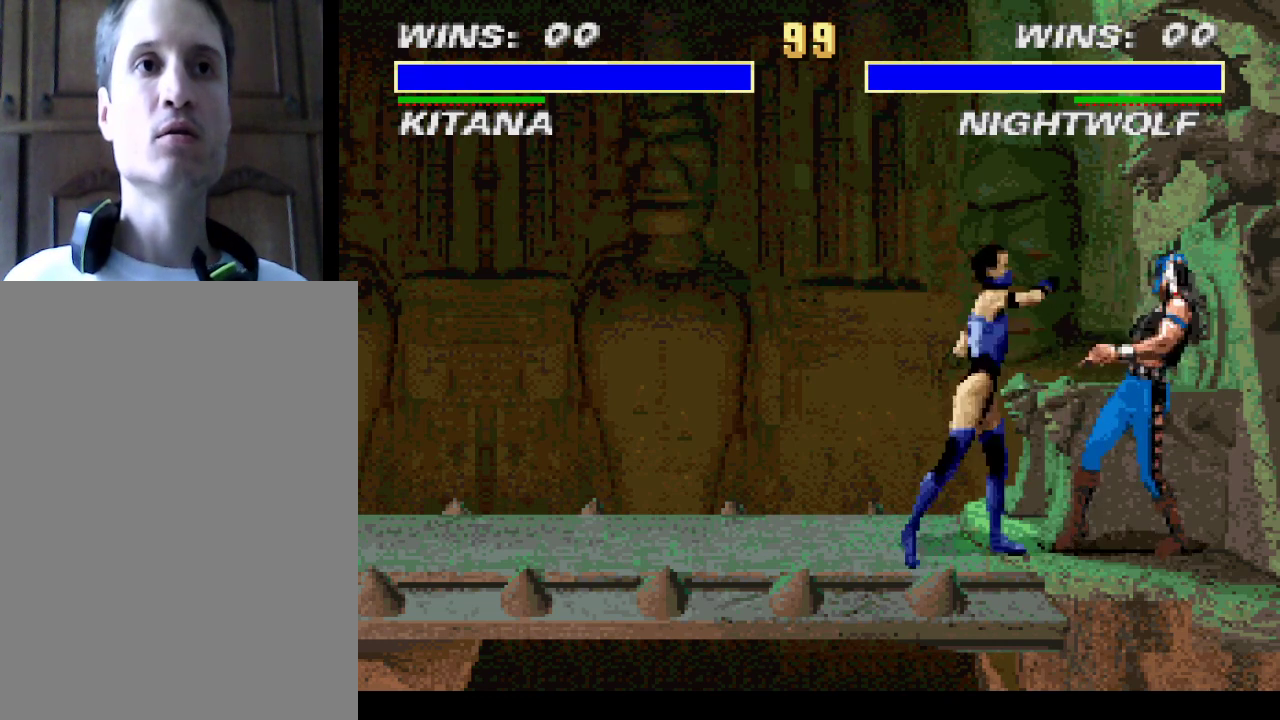
{"buttons": [], "events": [[33, "CROSS", "down"], [167, "CROSS", "up"], [233, "TRIANGLE", "down"], [333, "TRIANGLE", "up"], [367, "CROSS", "down"], [500, "CROSS", "up"]]}
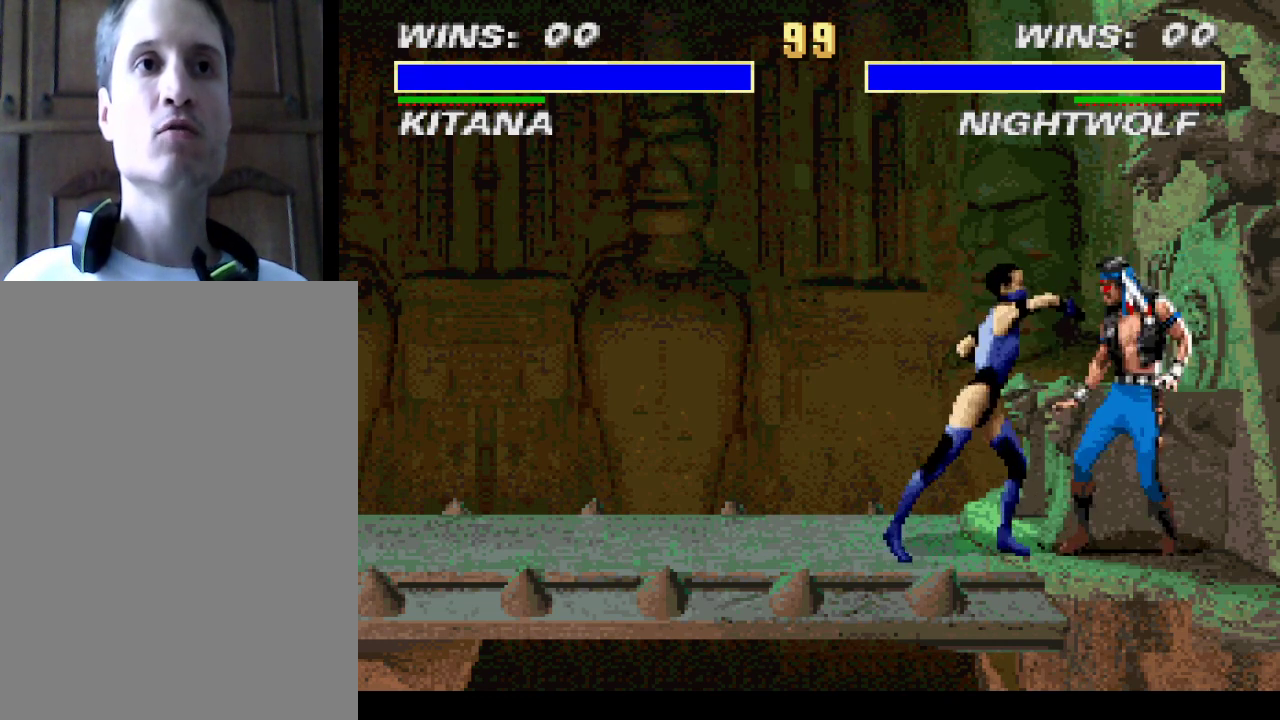
{"buttons": ["CROSS"], "events": [[67, "TRIANGLE", "down"], [167, "TRIANGLE", "up"], [200, "CROSS", "down"], [333, "CROSS", "up"], [400, "TRIANGLE", "down"], [500, "CROSS", "down"], [500, "TRIANGLE", "up"]]}
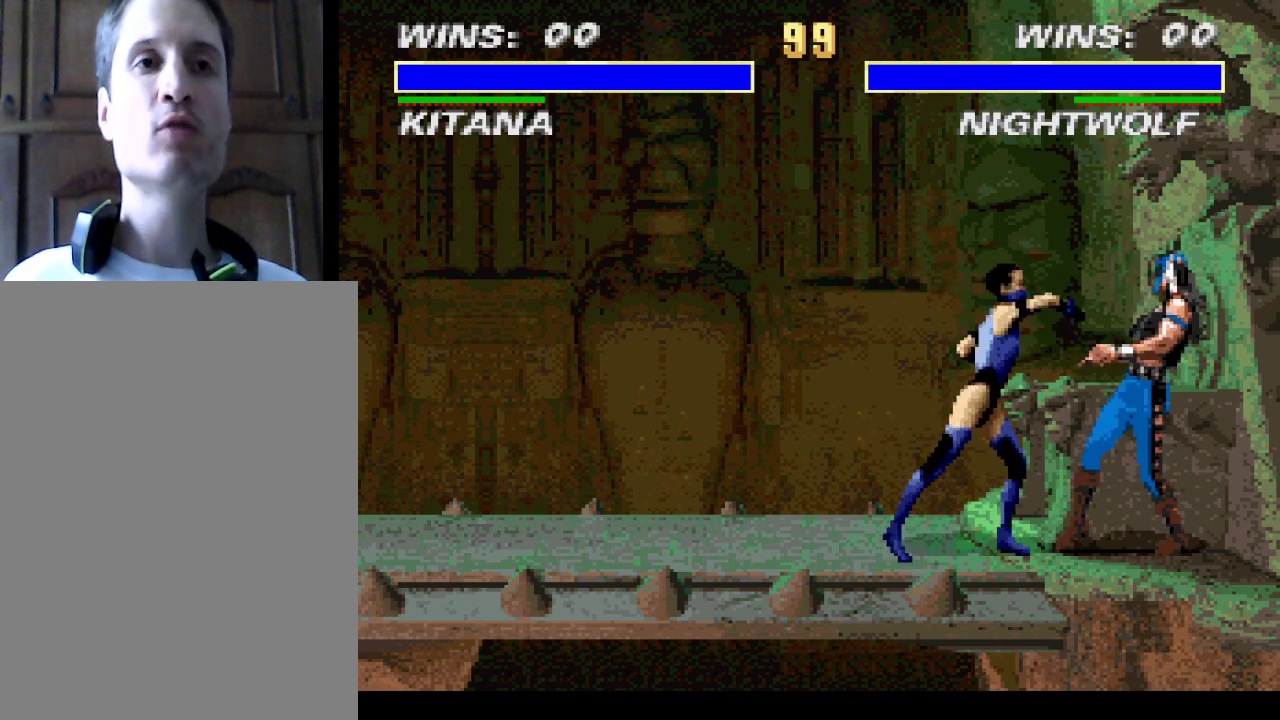
{"buttons": [], "events": [[133, "CROSS", "up"], [233, "TRIANGLE", "down"], [333, "CROSS", "down"], [333, "TRIANGLE", "up"], [500, "CROSS", "up"]]}
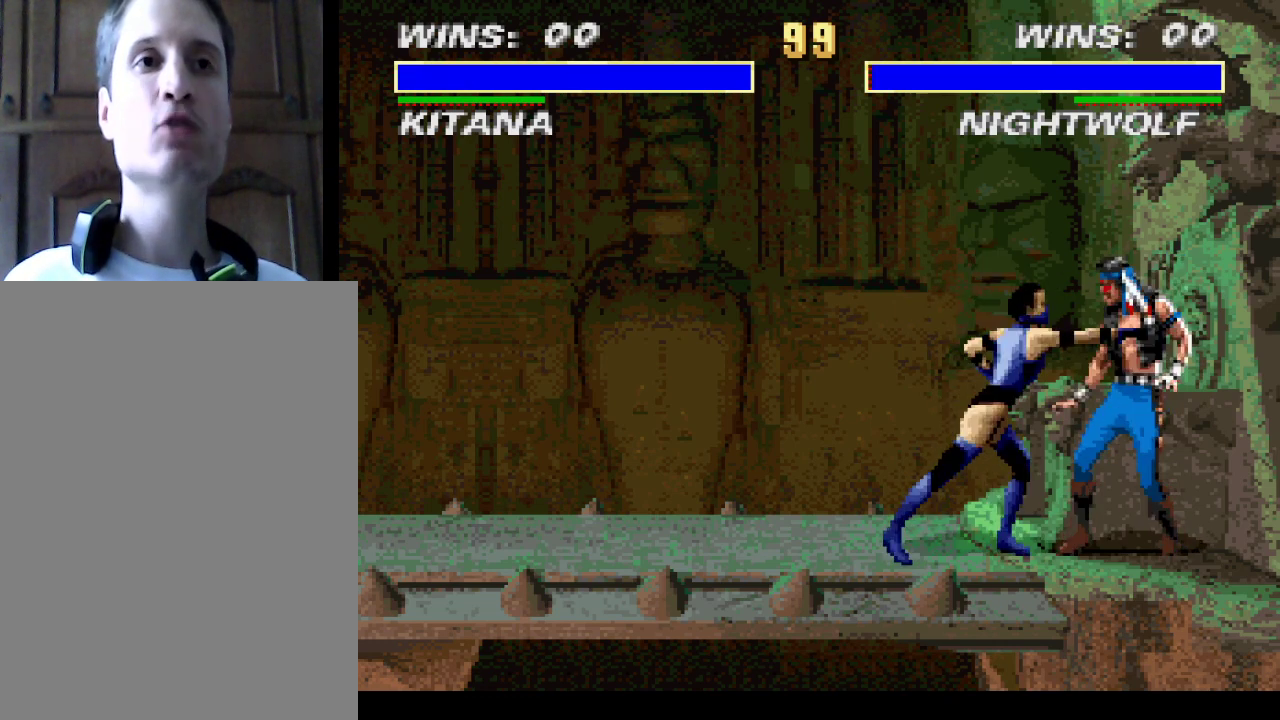
{"buttons": ["CROSS"], "events": [[33, "TRIANGLE", "down"], [133, "TRIANGLE", "up"], [167, "CROSS", "down"], [333, "CROSS", "up"], [367, "TRIANGLE", "down"], [467, "TRIANGLE", "up"], [500, "CROSS", "down"]]}
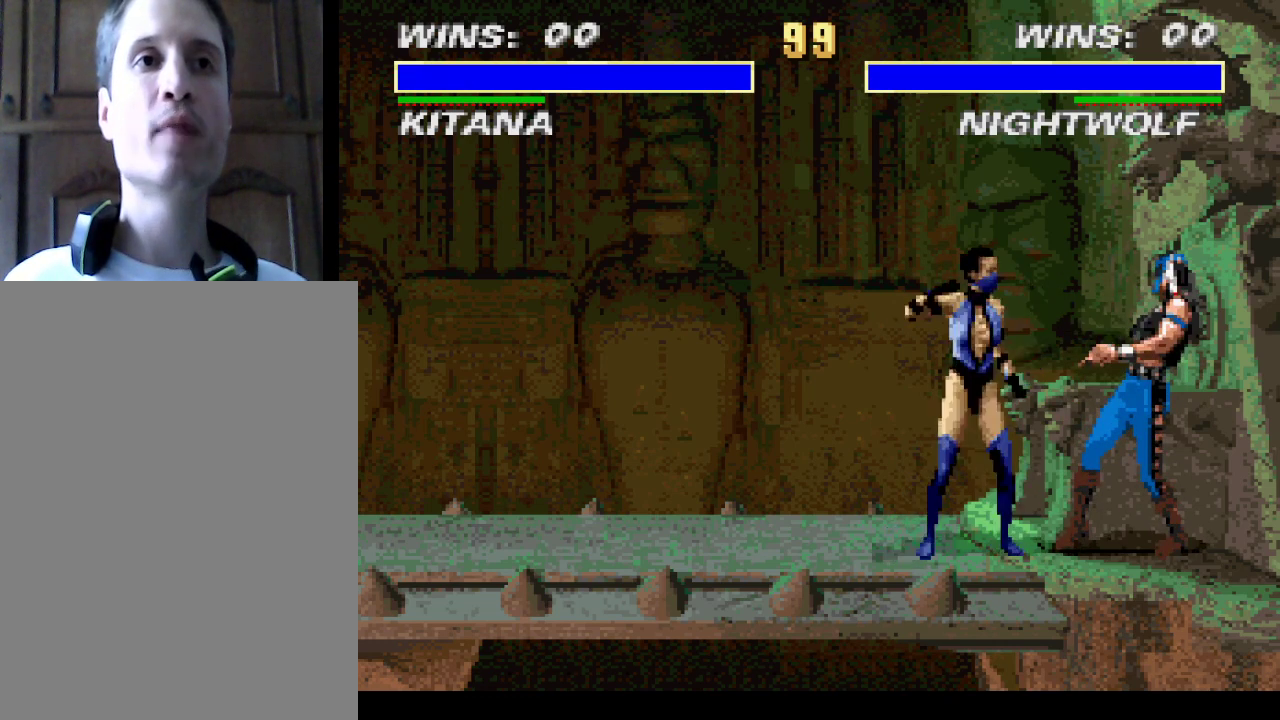
{"buttons": ["CROSS"], "events": [[167, "CROSS", "up"], [200, "TRIANGLE", "down"], [333, "TRIANGLE", "up"], [367, "CROSS", "down"]]}
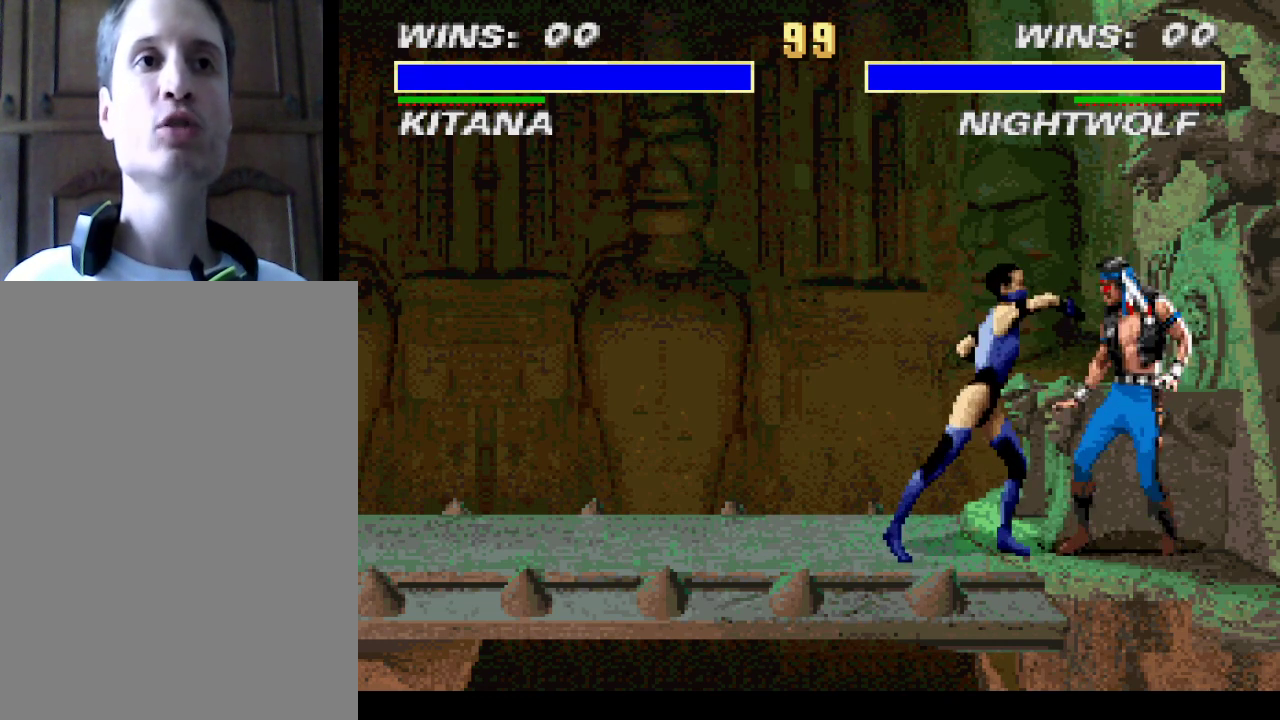
{"buttons": [], "events": [[33, "CROSS", "up"], [67, "TRIANGLE", "down"], [200, "TRIANGLE", "up"], [233, "CROSS", "down"], [367, "CROSS", "up"], [400, "TRIANGLE", "down"], [500, "TRIANGLE", "up"]]}
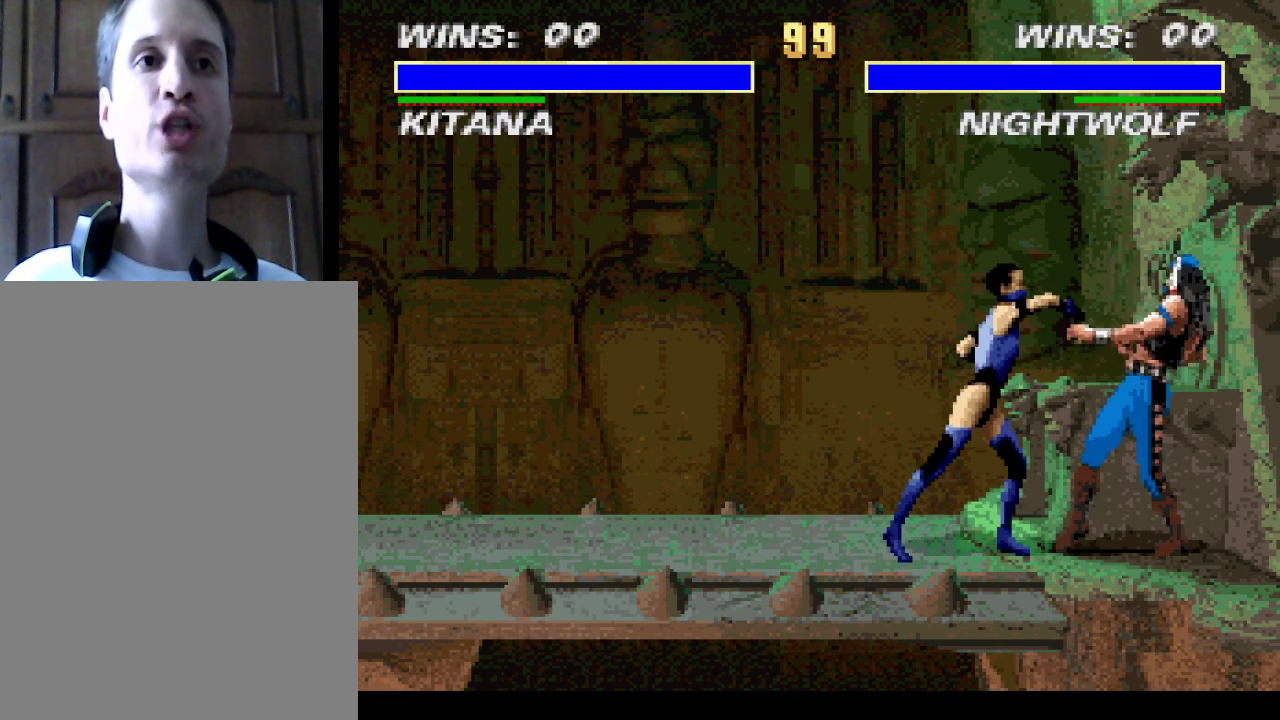
{"buttons": [], "events": [[67, "CROSS", "down"], [200, "CROSS", "up"], [233, "TRIANGLE", "down"], [333, "TRIANGLE", "up"], [400, "CROSS", "down"], [500, "CROSS", "up"]]}
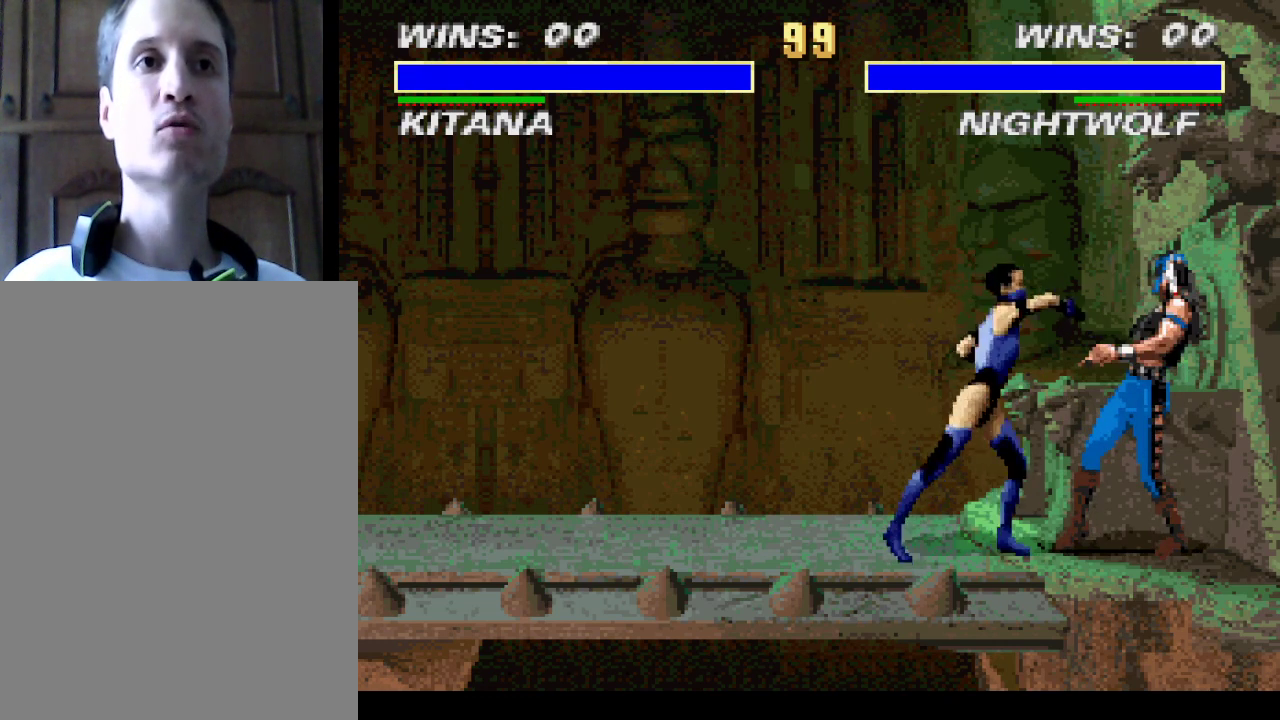
{"buttons": [], "events": []}
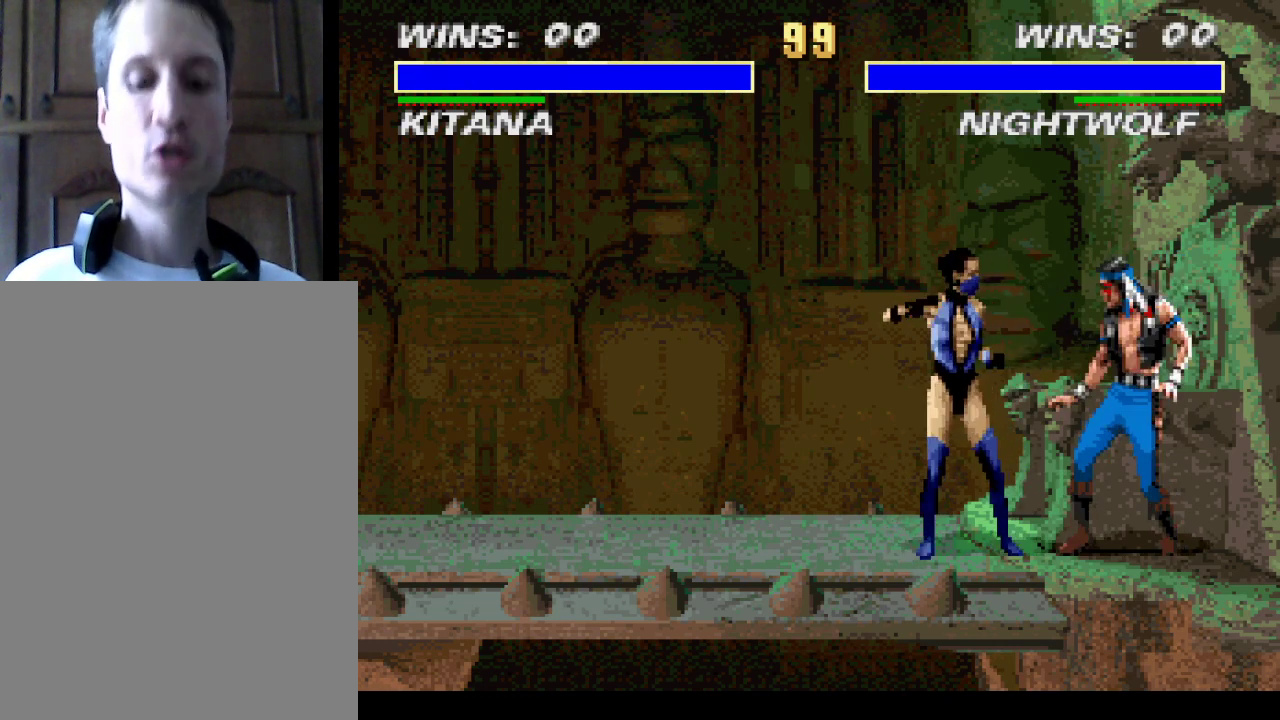
{"buttons": ["CIRCLE"], "events": [[300, "CROSS", "down"], [433, "CROSS", "up"], [467, "CIRCLE", "down"]]}
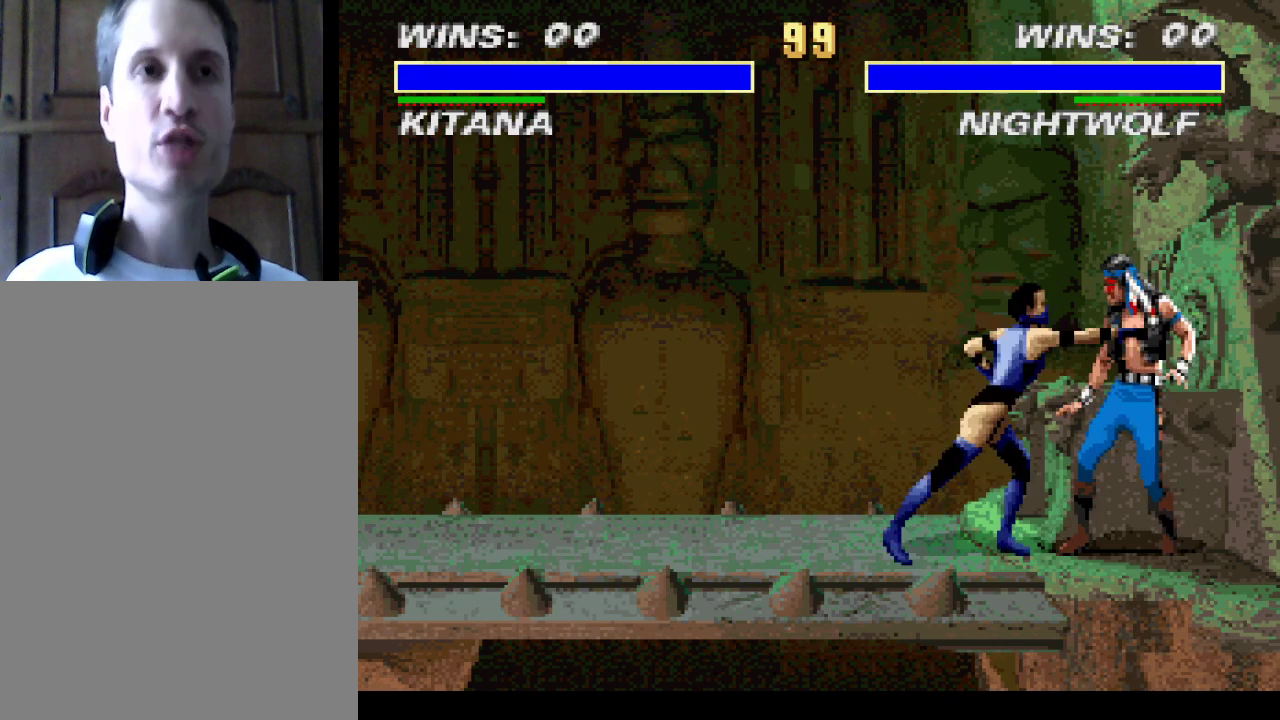
{"buttons": ["CROSS"], "events": [[33, "CIRCLE", "up"], [133, "CROSS", "down"], [267, "CROSS", "up"], [300, "CIRCLE", "down"], [367, "CIRCLE", "up"], [467, "CROSS", "down"]]}
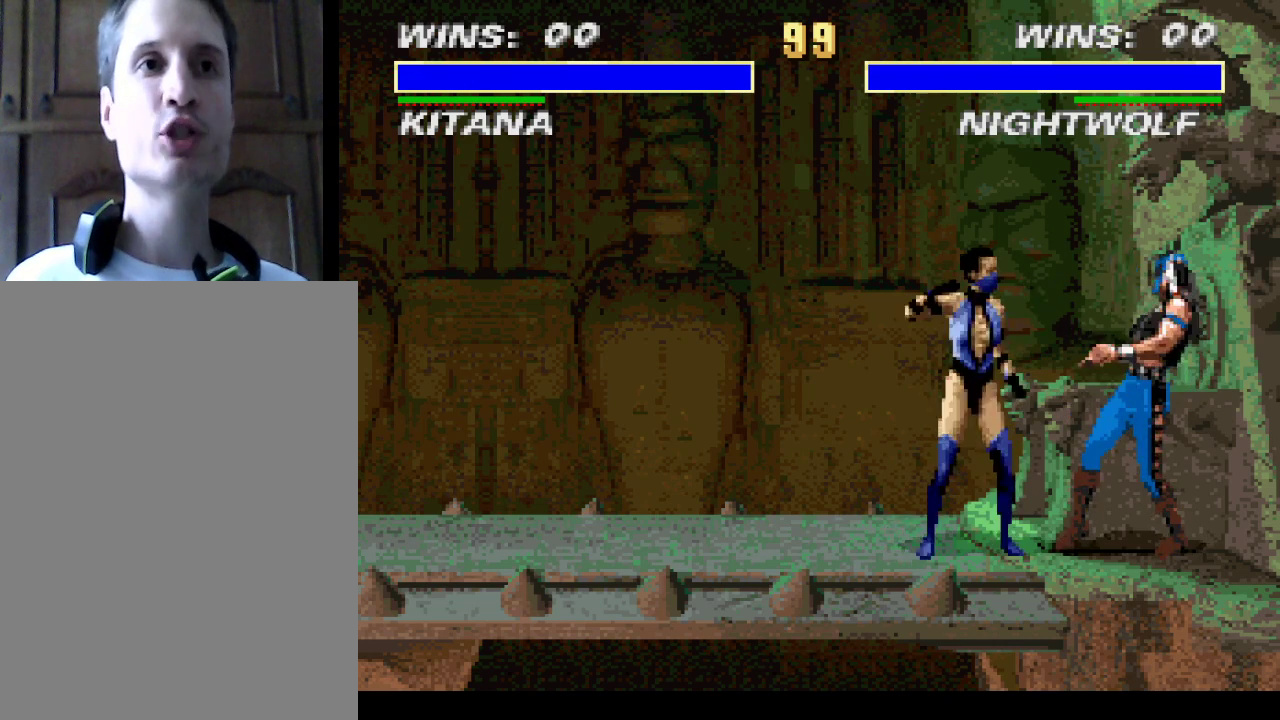
{"buttons": ["CIRCLE"], "events": [[100, "CROSS", "up"], [133, "CIRCLE", "down"], [200, "CIRCLE", "up"], [267, "CROSS", "down"], [400, "CROSS", "up"], [467, "CIRCLE", "down"]]}